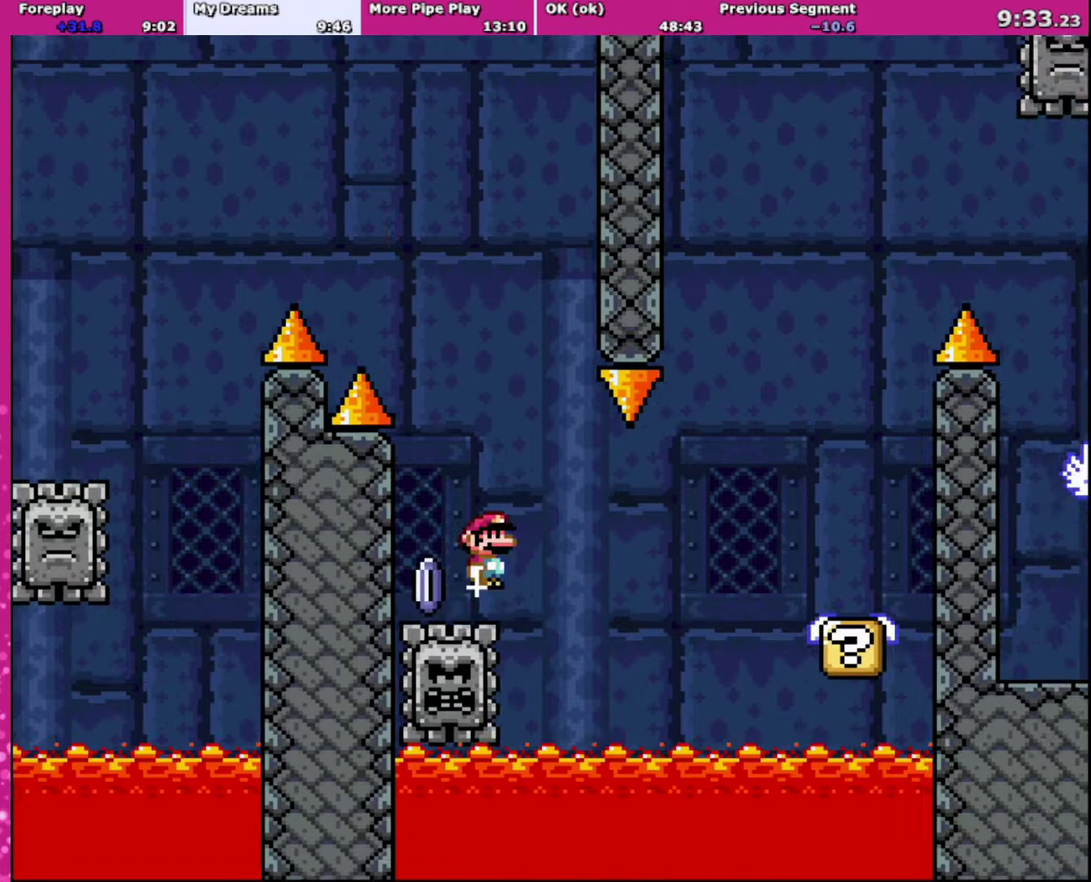
Gameplay with a controller (Nintendo layout); each line is a JSON object with the inputs held at the frame after it. "events" lists button and stick changes between this image and that frame as [ms after this image, input, new state], when the widget could be followed in between. Not read: L3 R3.
{"buttons": ["X"], "events": [[167, "DPAD_LEFT", "up"], [367, "A", "up"], [367, "DPAD_RIGHT", "down"], [500, "DPAD_RIGHT", "up"]]}
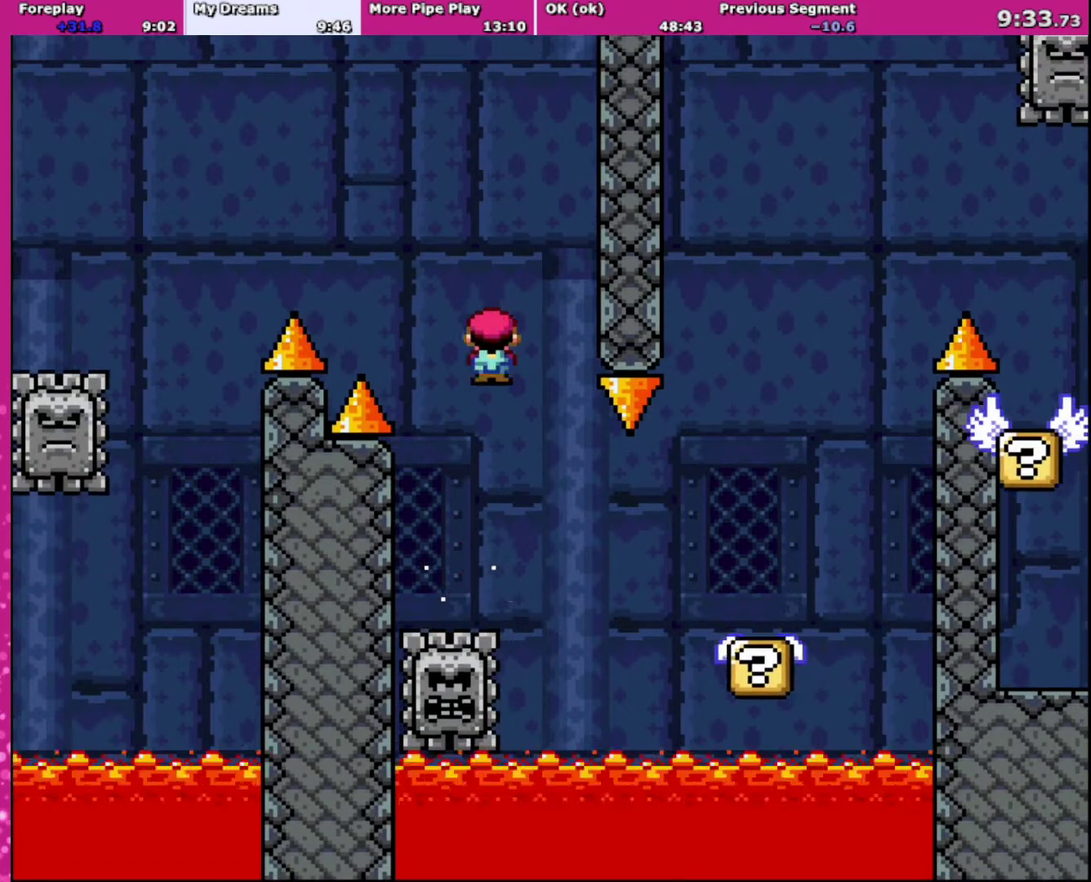
{"buttons": ["Y", "DPAD_RIGHT"], "events": [[34, "A", "down"], [67, "DPAD_RIGHT", "down"], [200, "A", "up"], [267, "X", "up"], [267, "Y", "down"]]}
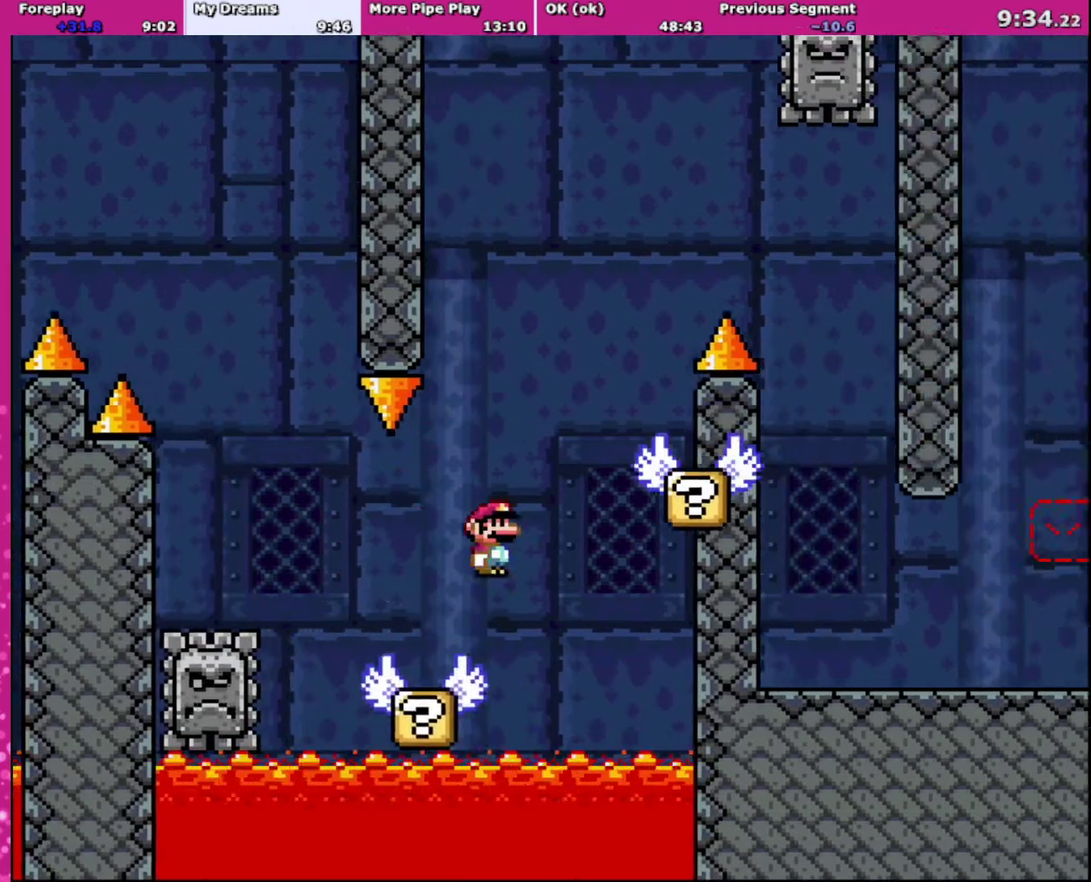
{"buttons": ["Y"], "events": [[33, "B", "down"], [267, "DPAD_LEFT", "down"], [267, "DPAD_RIGHT", "up"], [367, "B", "up"], [500, "DPAD_LEFT", "up"]]}
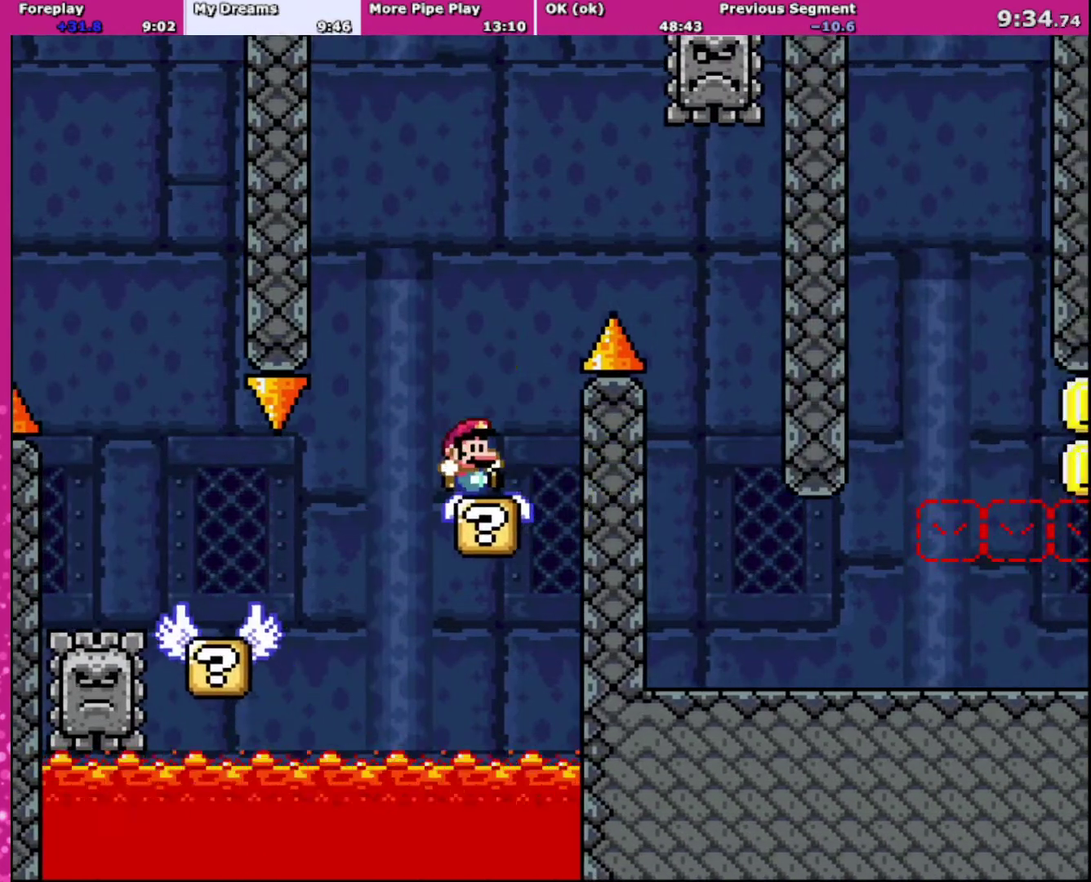
{"buttons": ["Y", "DPAD_RIGHT"], "events": [[100, "DPAD_RIGHT", "down"], [167, "B", "down"], [434, "B", "up"]]}
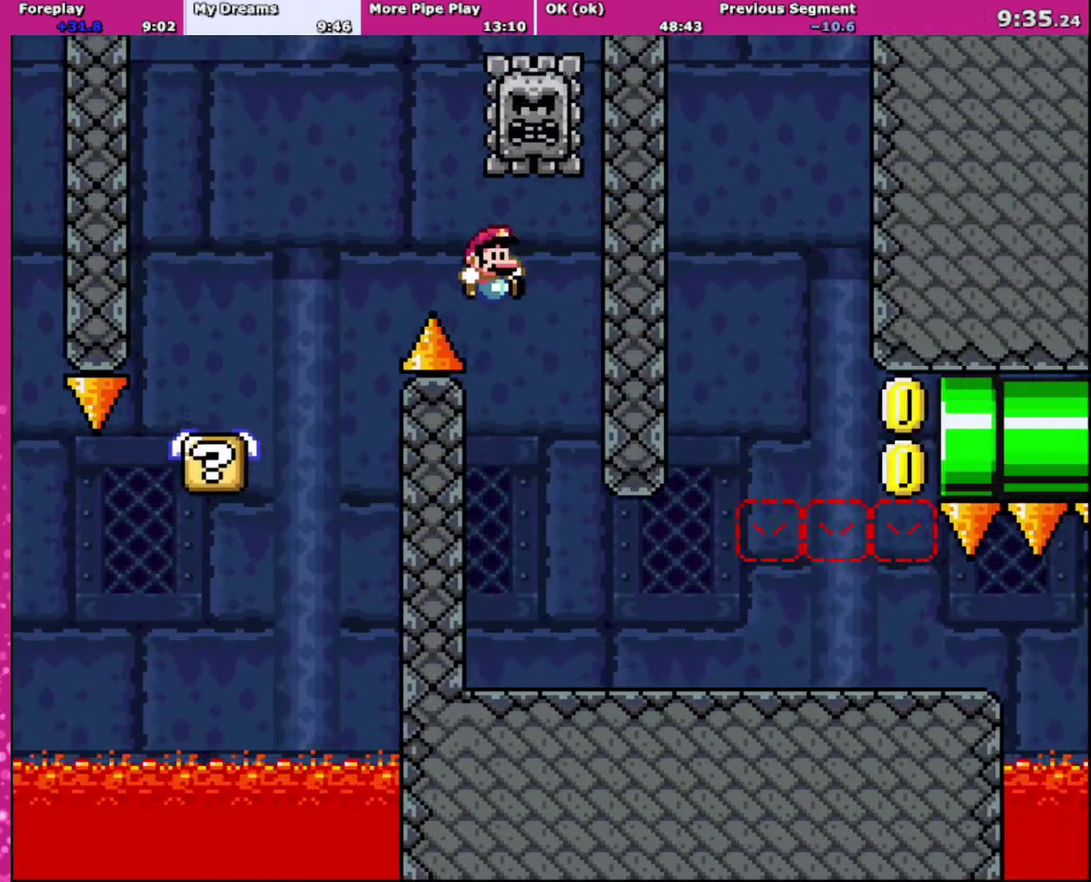
{"buttons": ["Y", "DPAD_RIGHT"], "events": []}
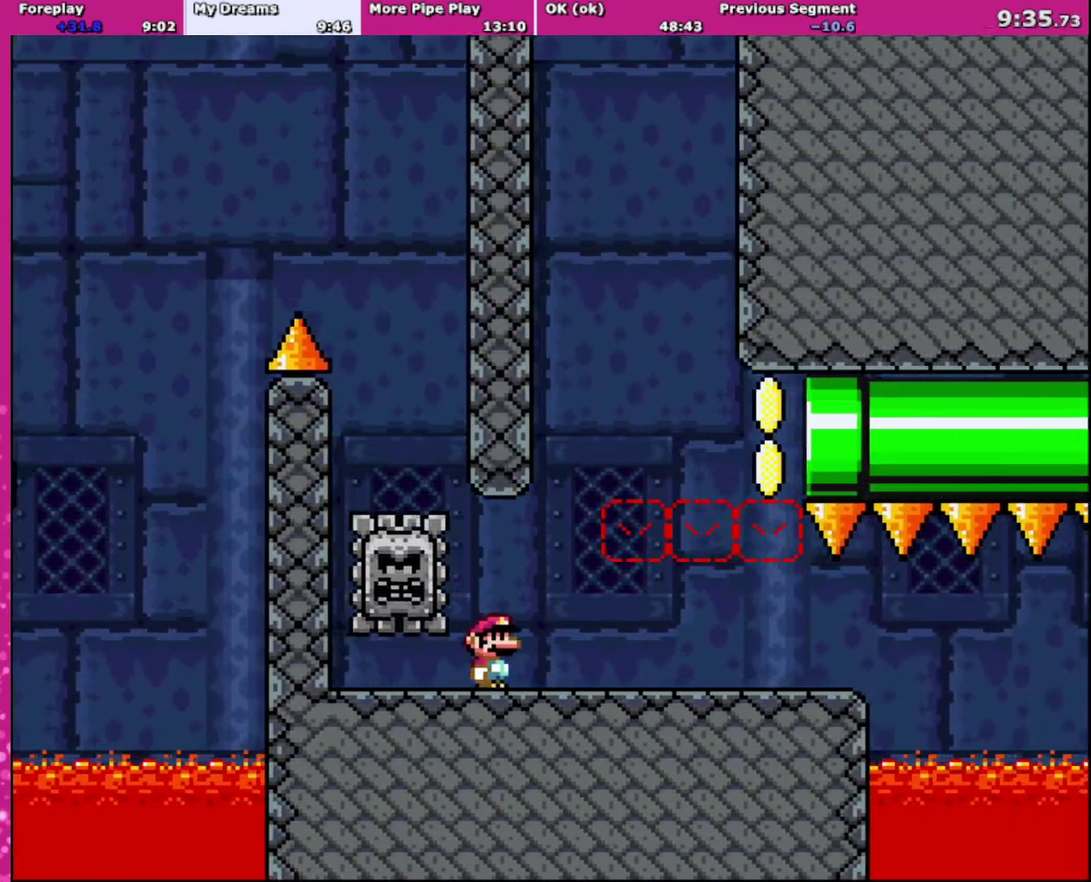
{"buttons": ["Y", "DPAD_RIGHT"], "events": []}
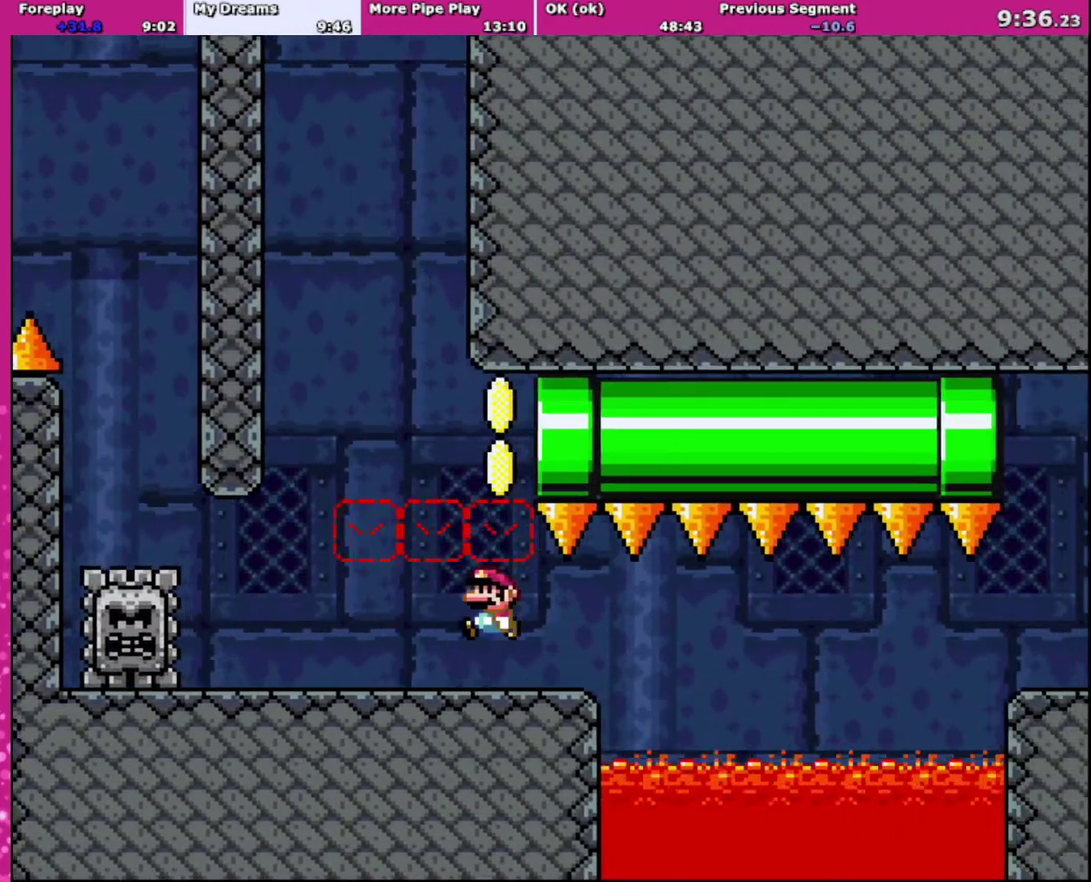
{"buttons": ["Y", "DPAD_LEFT"], "events": [[100, "B", "down"], [100, "DPAD_RIGHT", "up"], [133, "DPAD_LEFT", "down"], [367, "B", "up"]]}
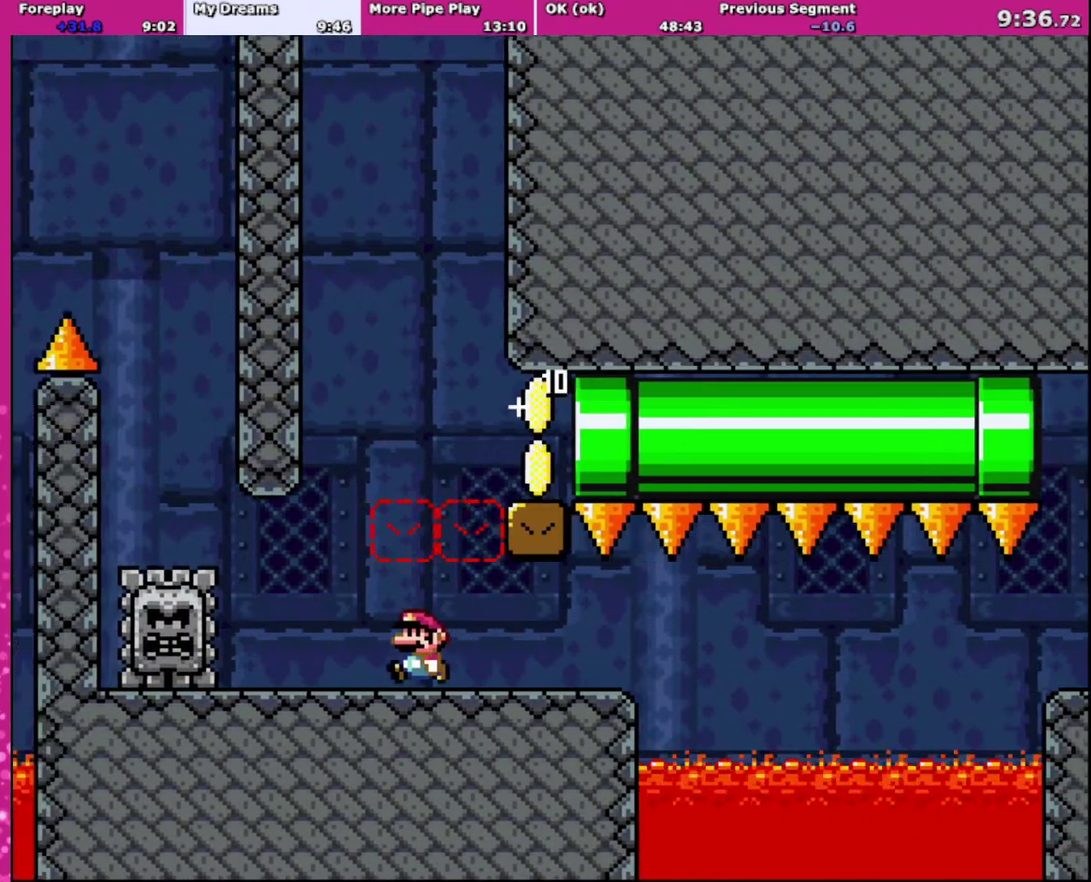
{"buttons": ["B", "Y", "DPAD_RIGHT"], "events": [[234, "B", "down"], [234, "DPAD_LEFT", "up"], [267, "DPAD_RIGHT", "down"]]}
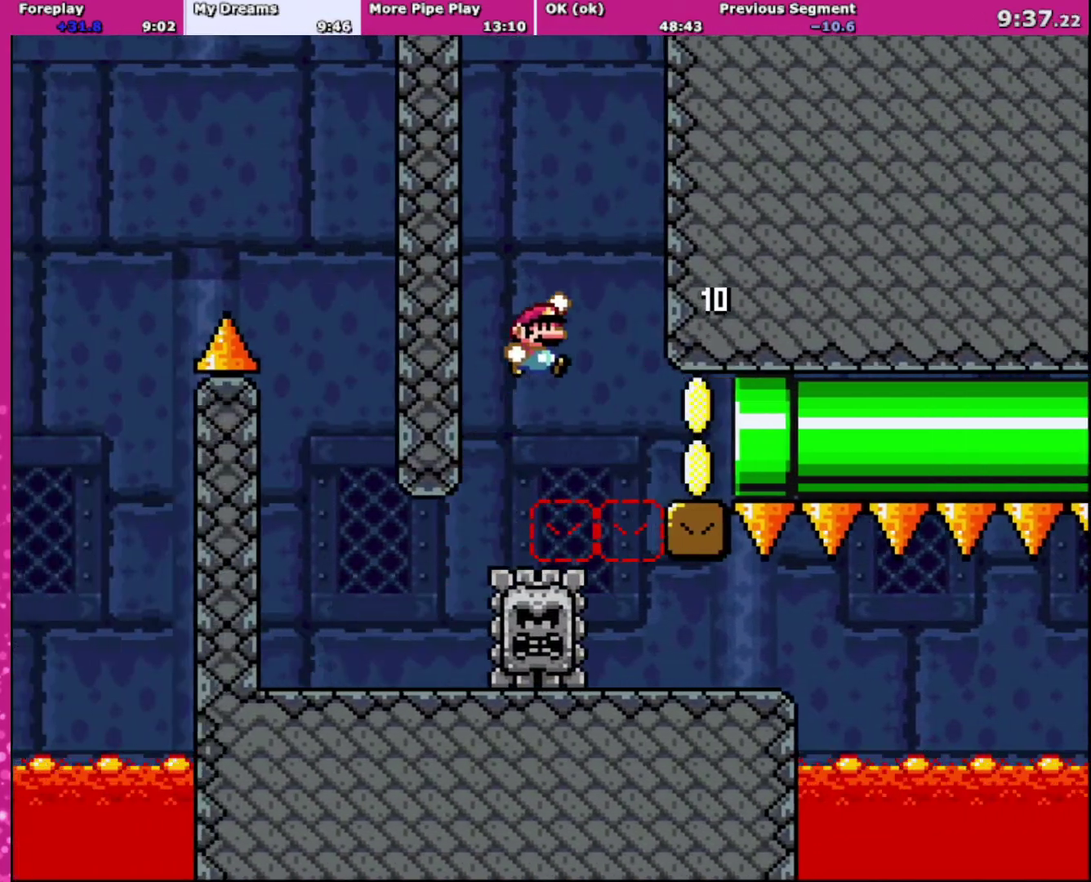
{"buttons": ["B", "Y", "DPAD_RIGHT"], "events": [[167, "B", "up"], [233, "B", "down"]]}
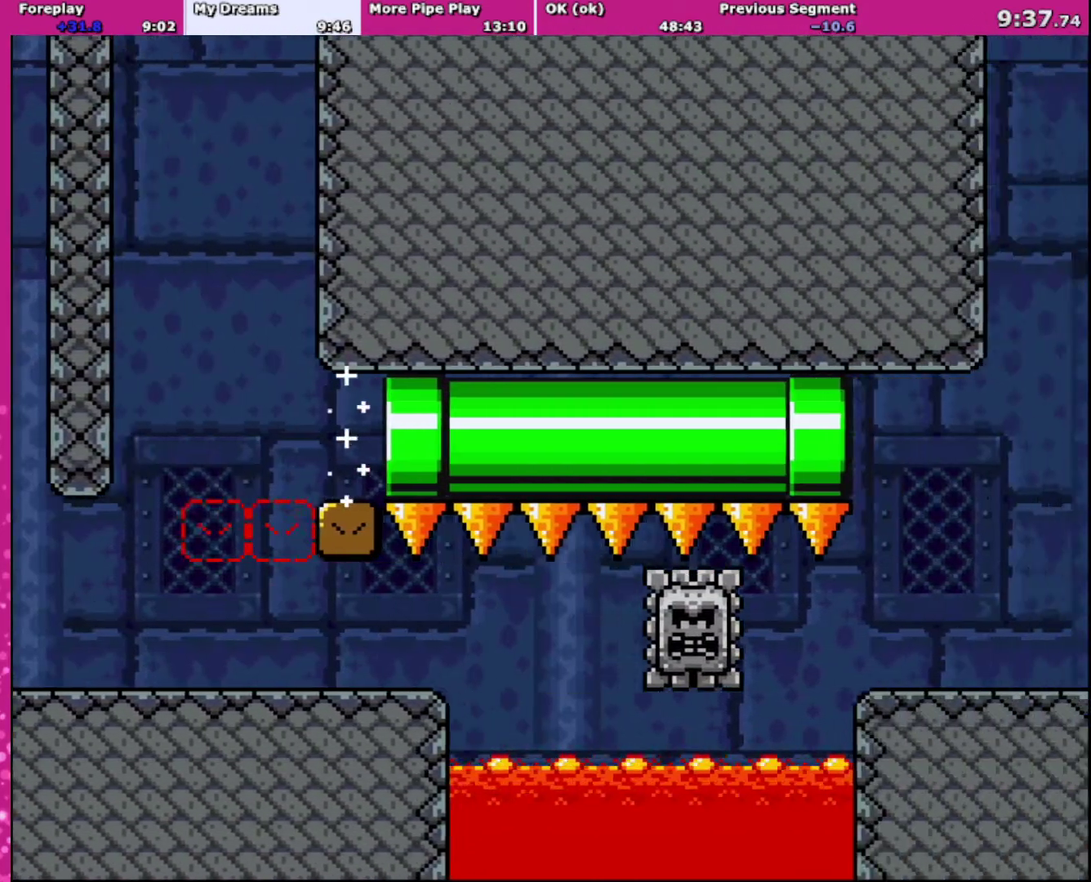
{"buttons": ["X"], "events": [[167, "B", "up"], [200, "Y", "up"], [234, "X", "down"], [300, "DPAD_RIGHT", "up"]]}
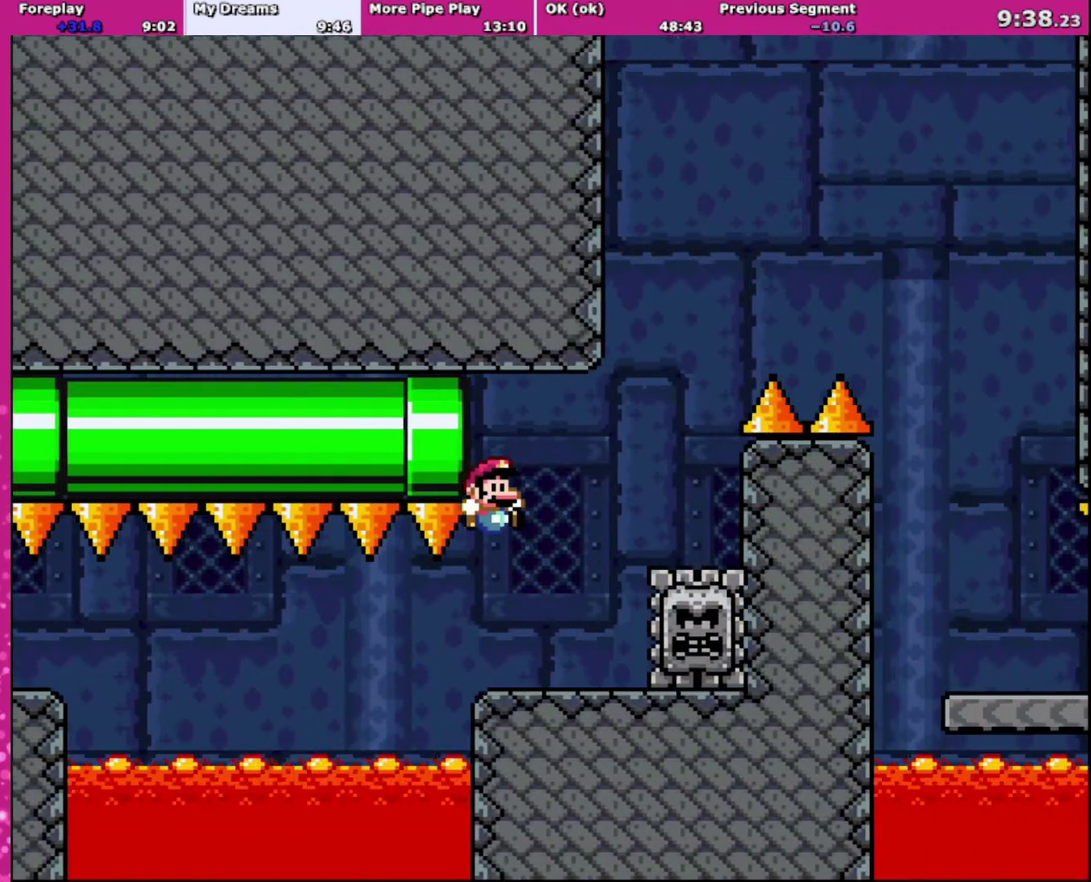
{"buttons": ["X", "DPAD_RIGHT"], "events": [[267, "DPAD_RIGHT", "down"], [333, "A", "down"], [500, "A", "up"]]}
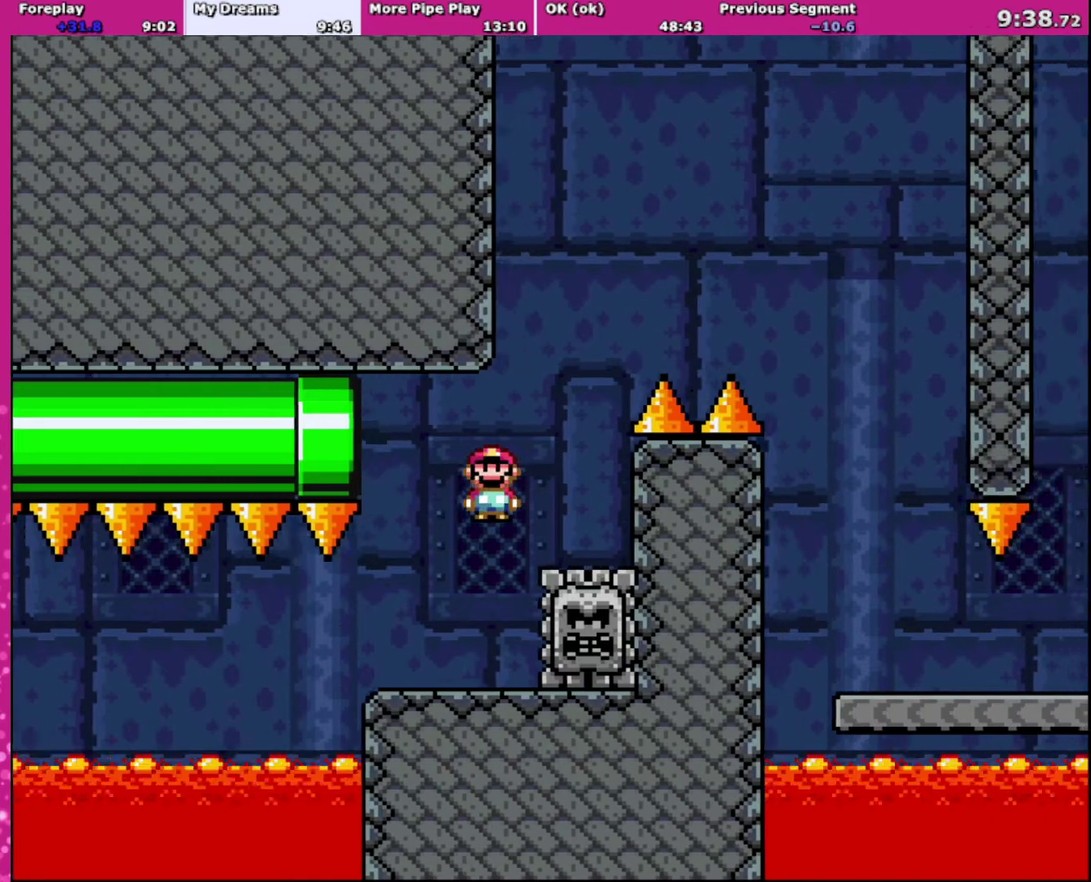
{"buttons": ["A", "X", "DPAD_UP", "DPAD_RIGHT"], "events": [[167, "A", "down"], [200, "DPAD_LEFT", "down"], [200, "DPAD_RIGHT", "up"], [334, "DPAD_LEFT", "up"], [334, "DPAD_RIGHT", "down"], [367, "DPAD_UP", "down"]]}
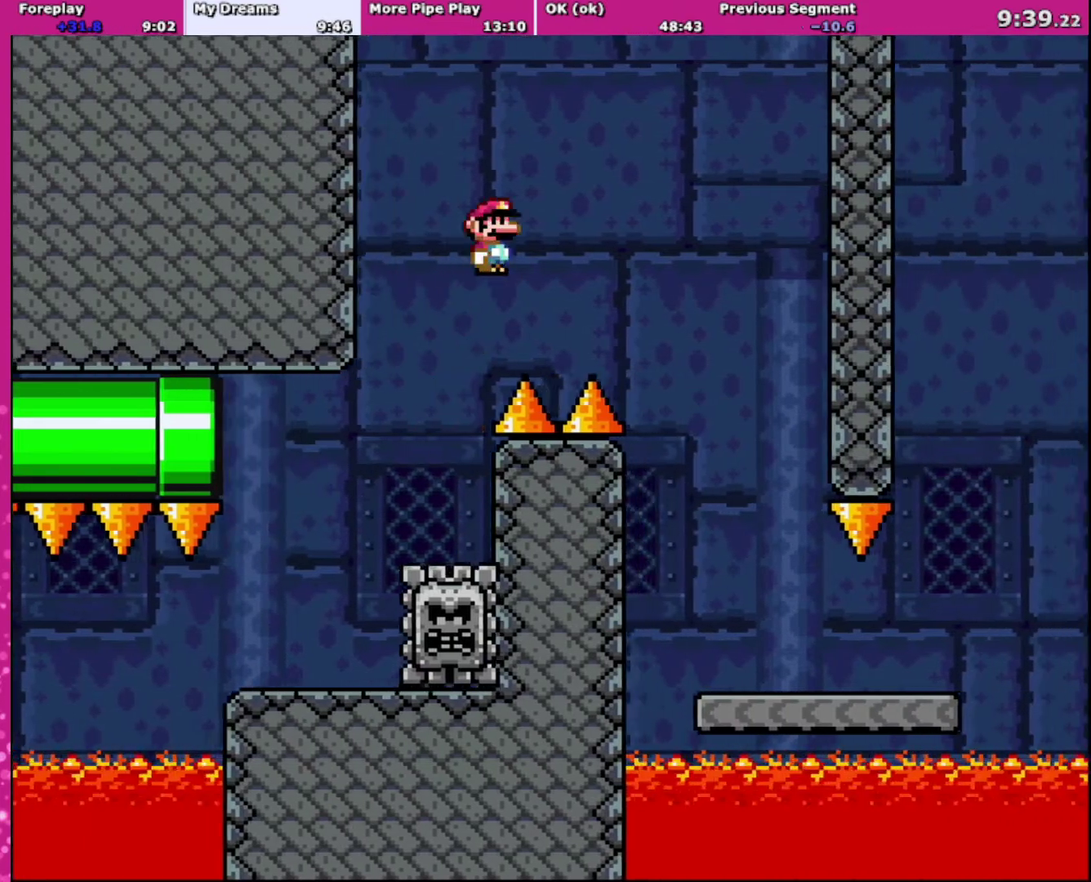
{"buttons": ["X", "DPAD_LEFT"], "events": [[333, "A", "up"], [433, "DPAD_LEFT", "down"], [433, "DPAD_RIGHT", "up"], [433, "DPAD_UP", "up"]]}
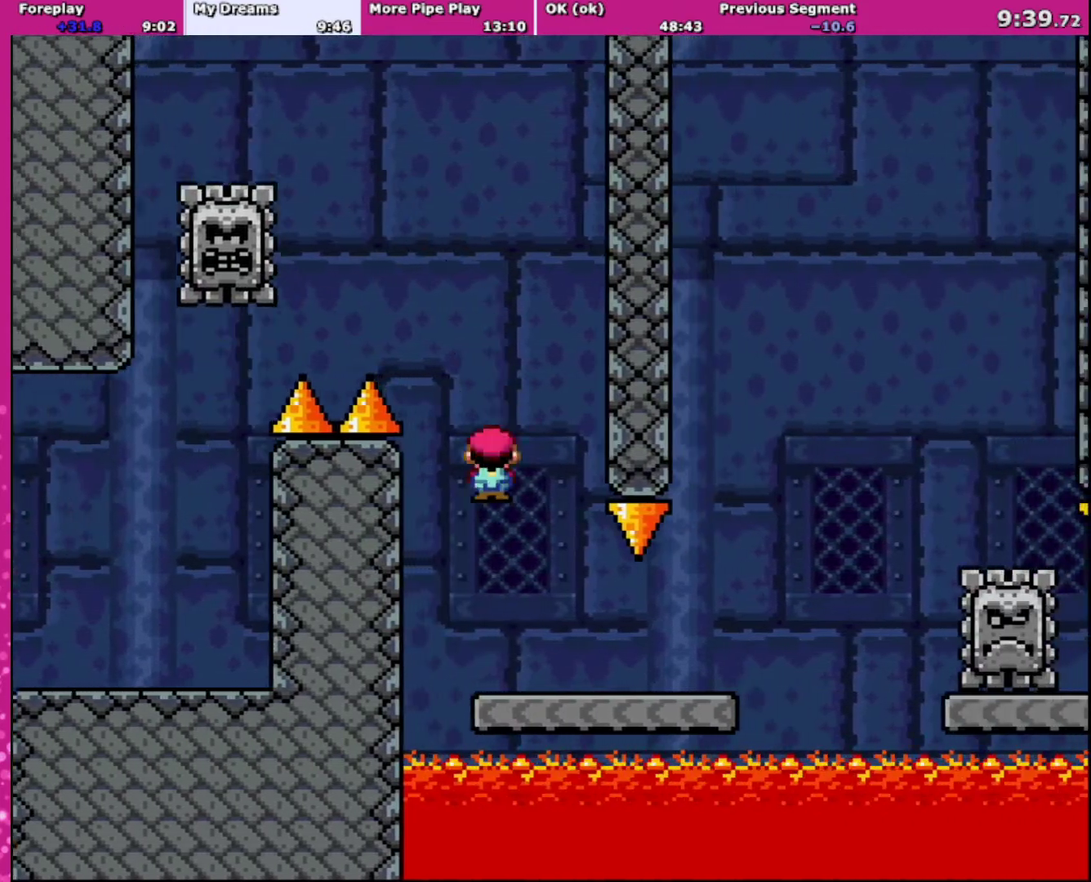
{"buttons": ["B", "Y", "DPAD_UP", "DPAD_RIGHT"], "events": [[34, "DPAD_LEFT", "up"], [34, "DPAD_RIGHT", "down"], [67, "DPAD_UP", "down"], [67, "X", "up"], [100, "Y", "down"], [501, "B", "down"]]}
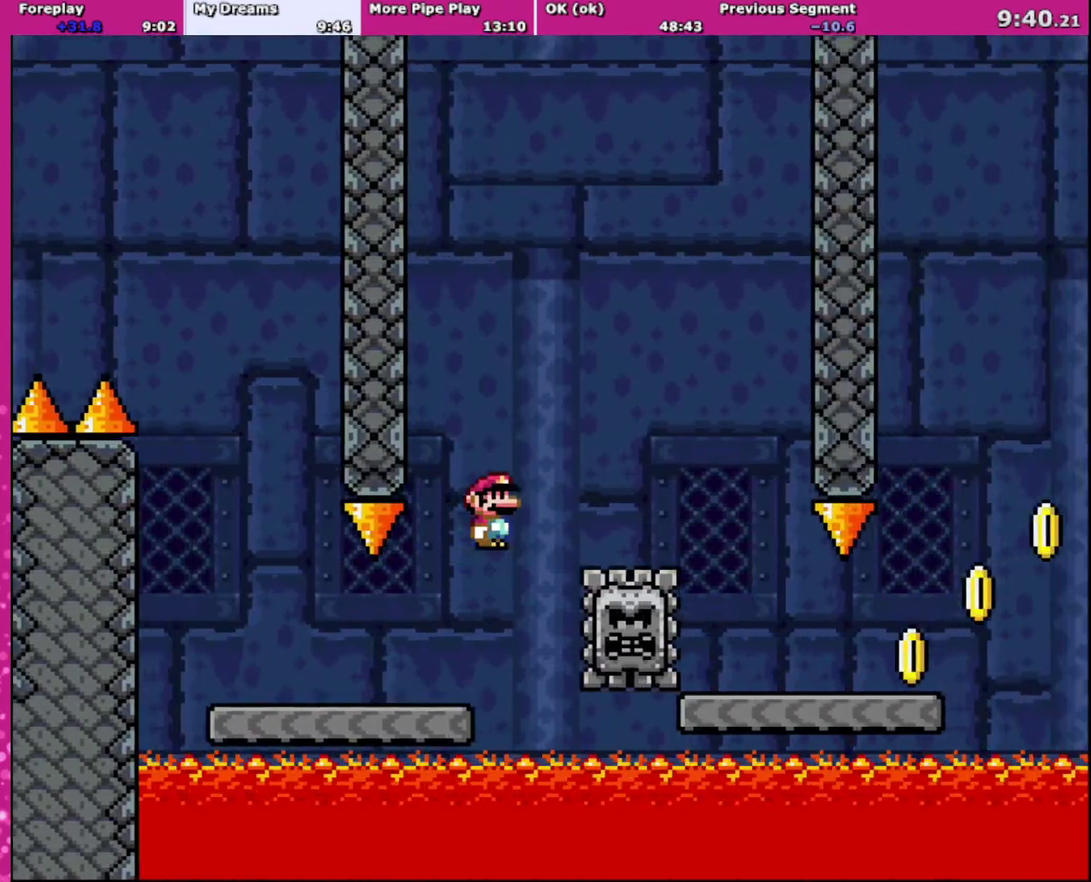
{"buttons": ["Y", "DPAD_RIGHT"], "events": [[166, "B", "up"], [166, "DPAD_UP", "up"]]}
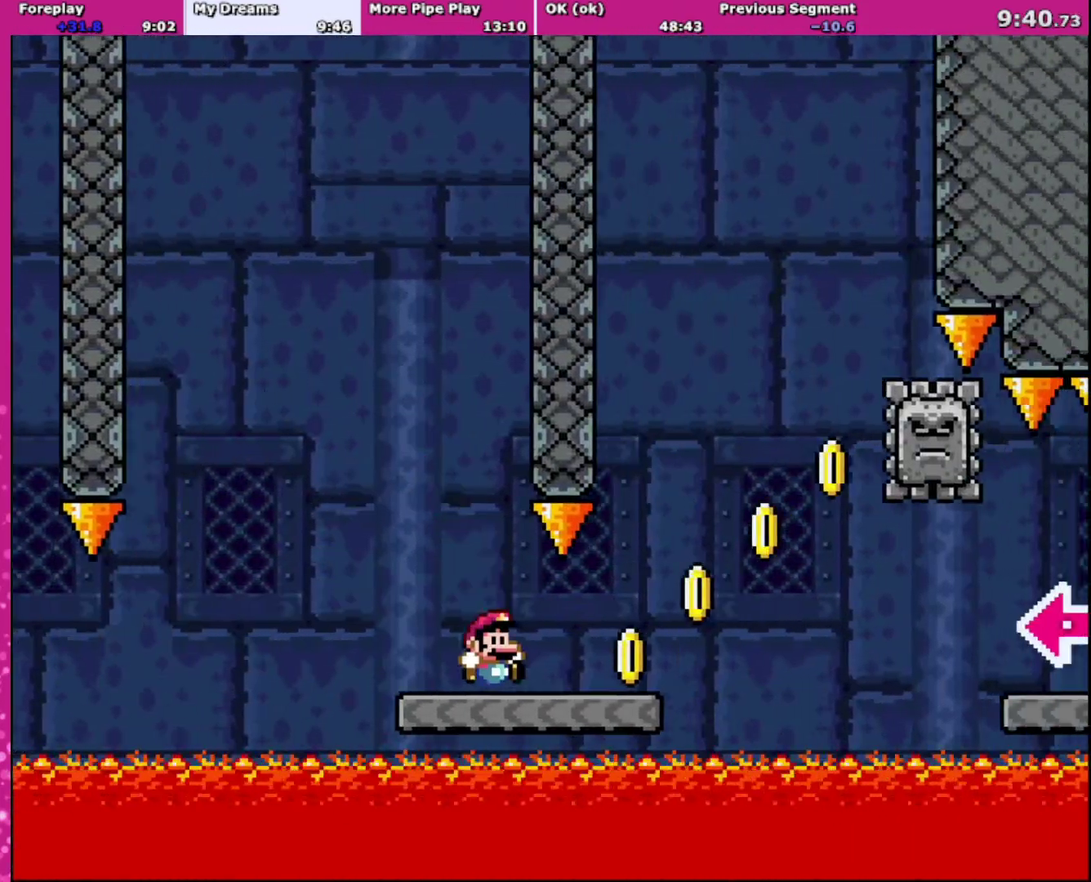
{"buttons": ["B", "Y", "DPAD_RIGHT"], "events": [[401, "B", "down"]]}
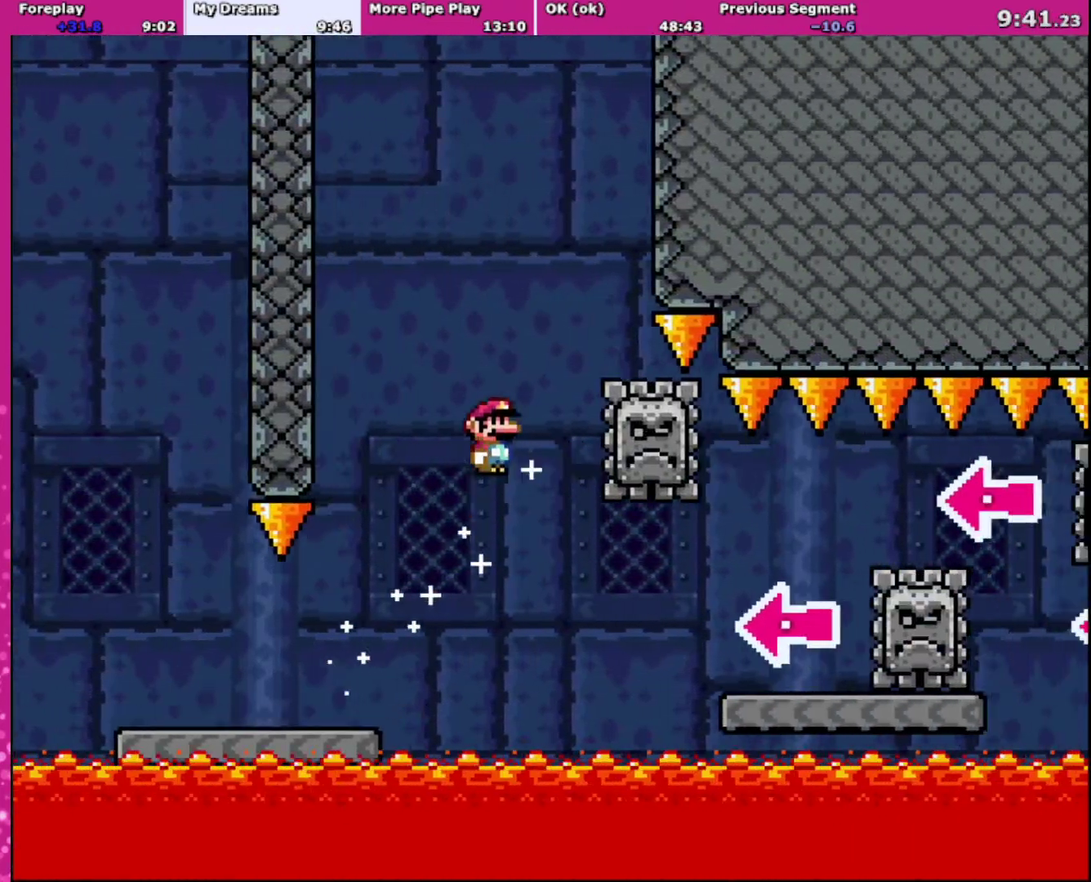
{"buttons": ["B", "Y", "DPAD_RIGHT"], "events": [[200, "DPAD_LEFT", "down"], [200, "DPAD_RIGHT", "up"], [333, "DPAD_LEFT", "up"], [333, "DPAD_RIGHT", "down"]]}
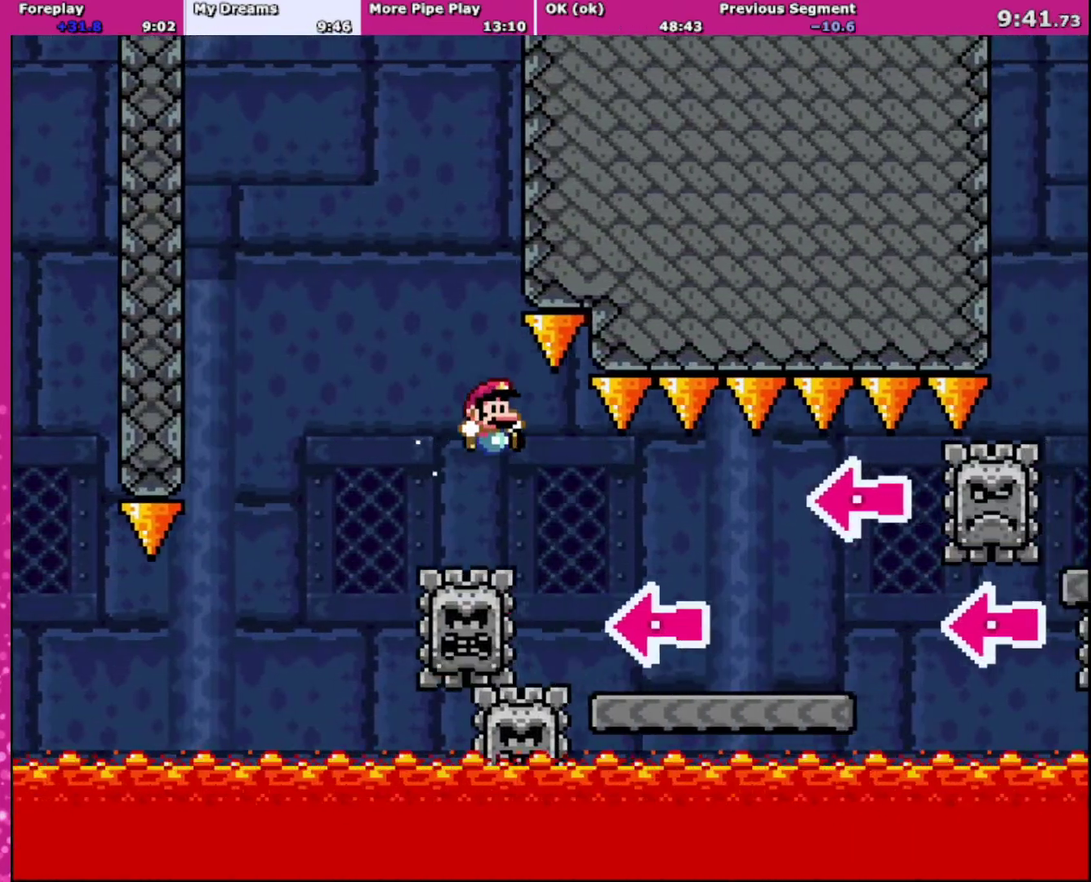
{"buttons": ["X", "DPAD_RIGHT"], "events": [[167, "B", "up"], [234, "X", "down"], [234, "Y", "up"]]}
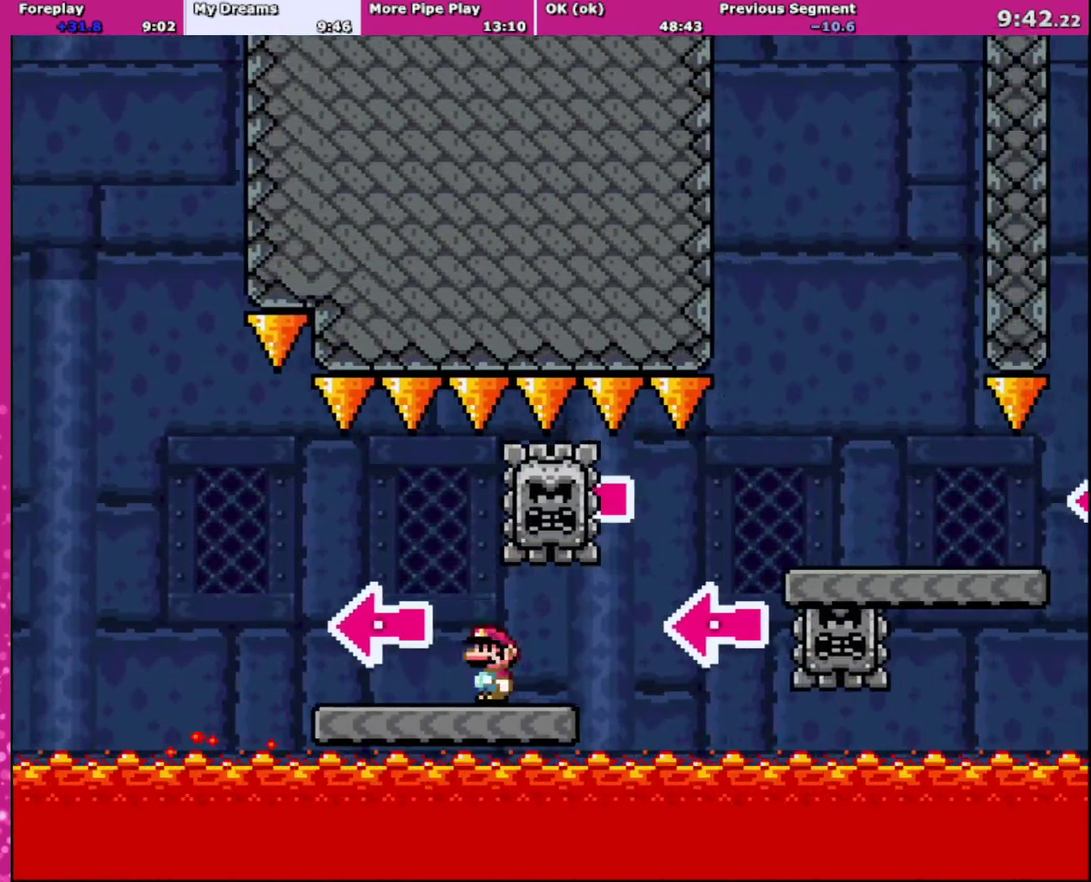
{"buttons": ["A", "X", "DPAD_RIGHT"], "events": [[133, "A", "down"], [233, "A", "up"], [367, "A", "down"]]}
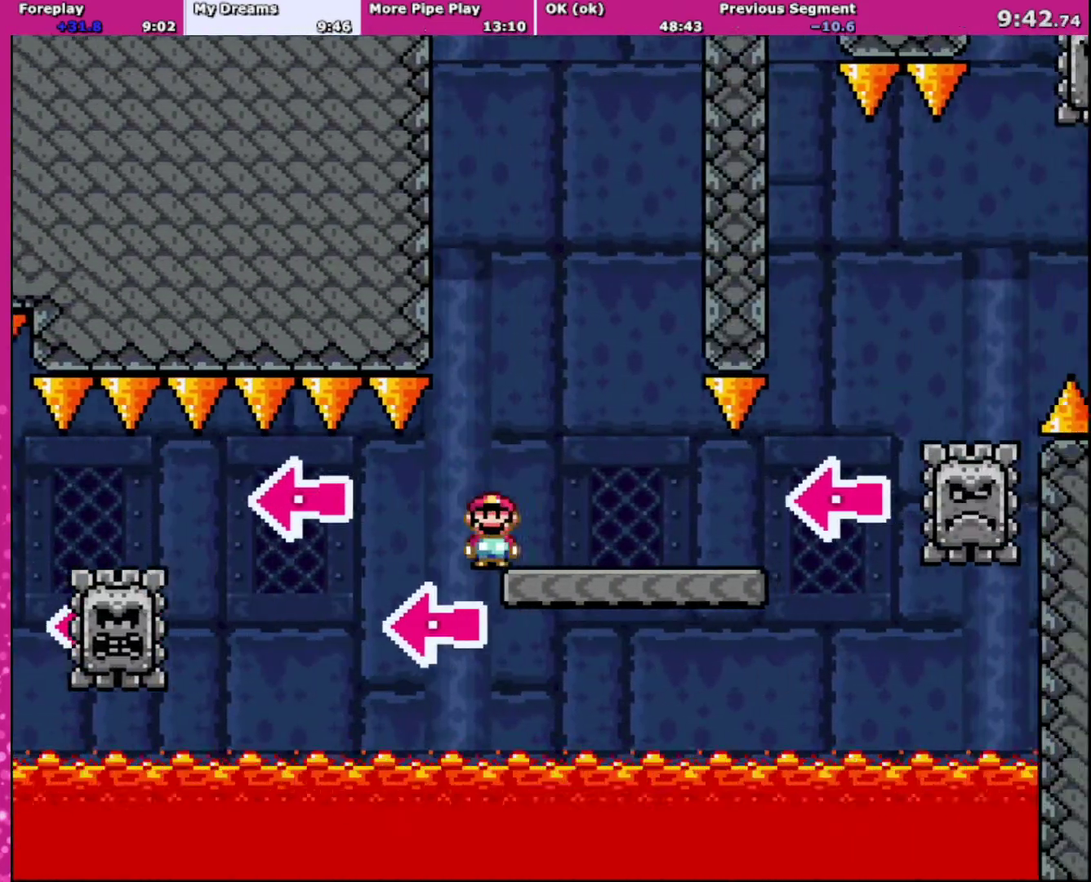
{"buttons": ["Y", "DPAD_RIGHT"], "events": [[67, "A", "up"], [100, "Y", "down"], [134, "X", "up"], [267, "DPAD_RIGHT", "up"], [300, "DPAD_LEFT", "down"], [367, "DPAD_DOWN", "down"], [367, "DPAD_LEFT", "up"], [434, "DPAD_DOWN", "up"], [434, "DPAD_RIGHT", "down"]]}
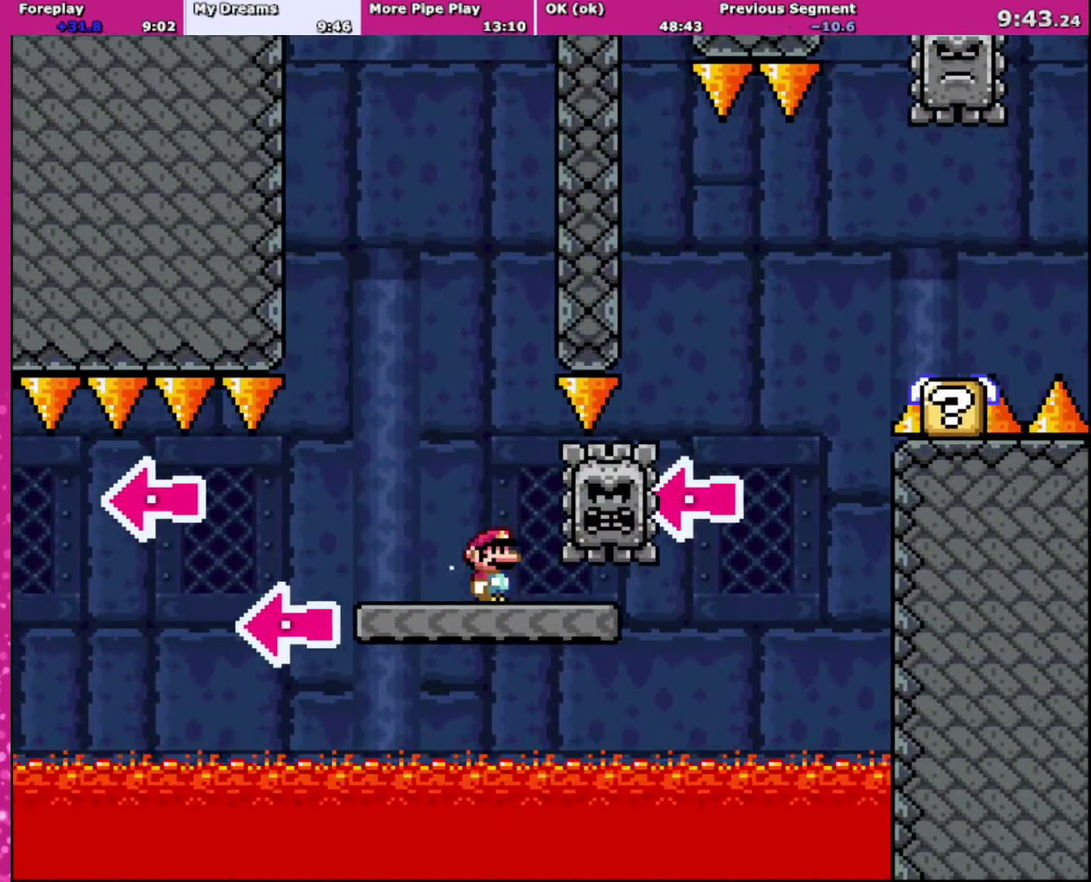
{"buttons": ["B", "Y", "DPAD_RIGHT"], "events": [[333, "B", "down"]]}
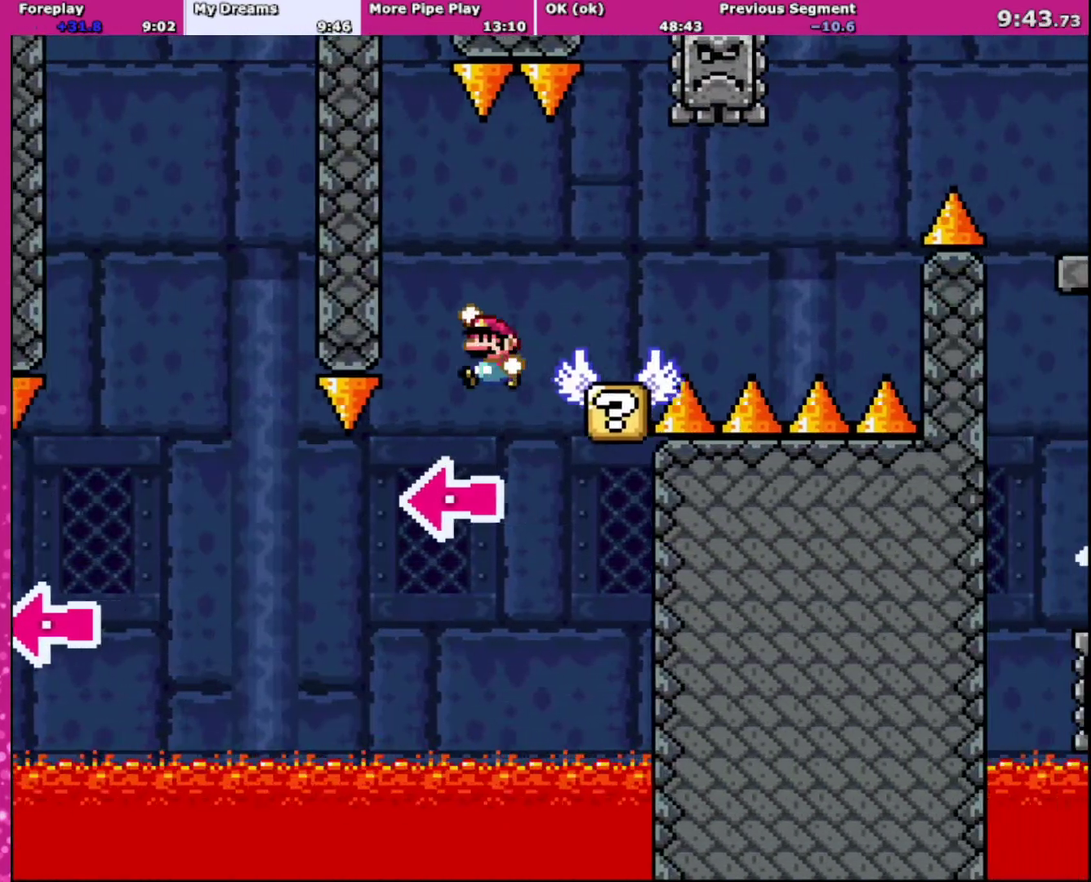
{"buttons": ["X", "DPAD_UP", "DPAD_RIGHT"], "events": [[67, "DPAD_LEFT", "down"], [67, "DPAD_RIGHT", "up"], [267, "DPAD_LEFT", "up"], [267, "DPAD_RIGHT", "down"], [300, "B", "up"], [334, "DPAD_UP", "down"], [334, "X", "down"], [334, "Y", "up"]]}
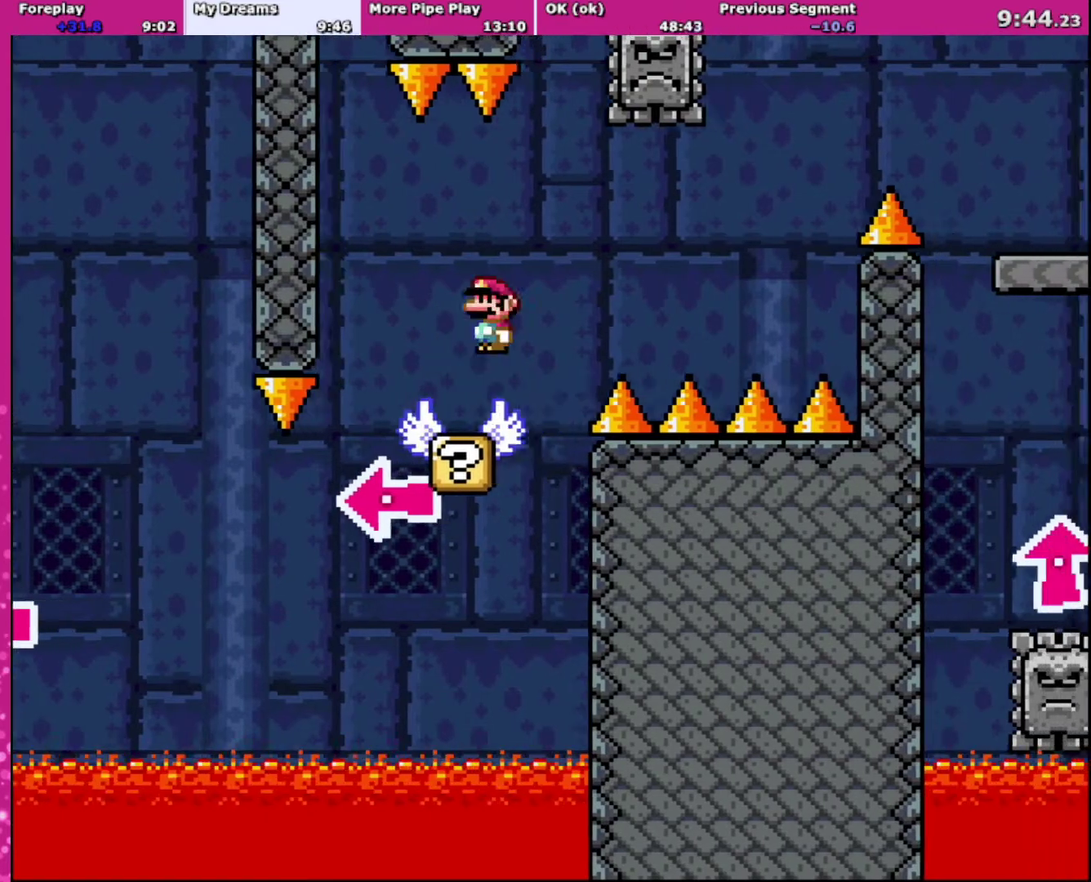
{"buttons": ["A", "X", "DPAD_RIGHT"], "events": [[66, "A", "down"], [200, "DPAD_LEFT", "down"], [200, "DPAD_RIGHT", "up"], [200, "DPAD_UP", "up"], [400, "DPAD_LEFT", "up"], [400, "DPAD_RIGHT", "down"]]}
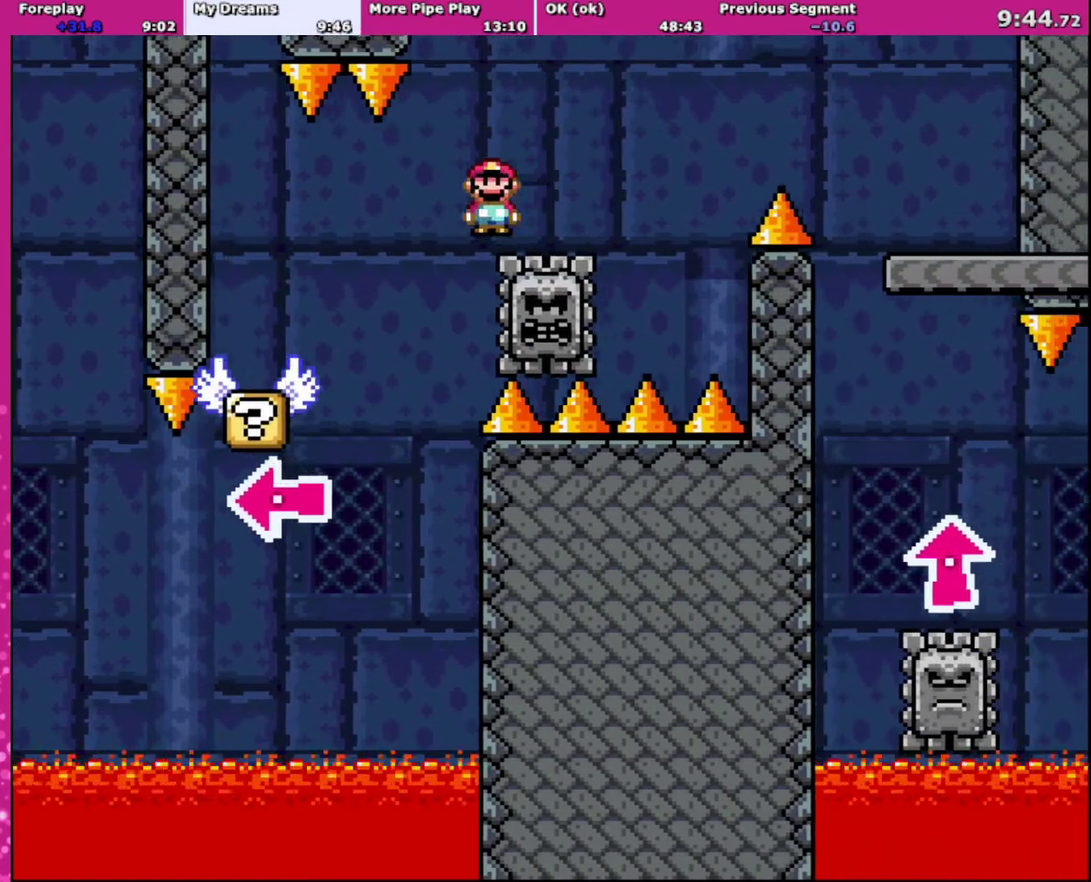
{"buttons": ["X", "DPAD_RIGHT"], "events": [[367, "A", "up"]]}
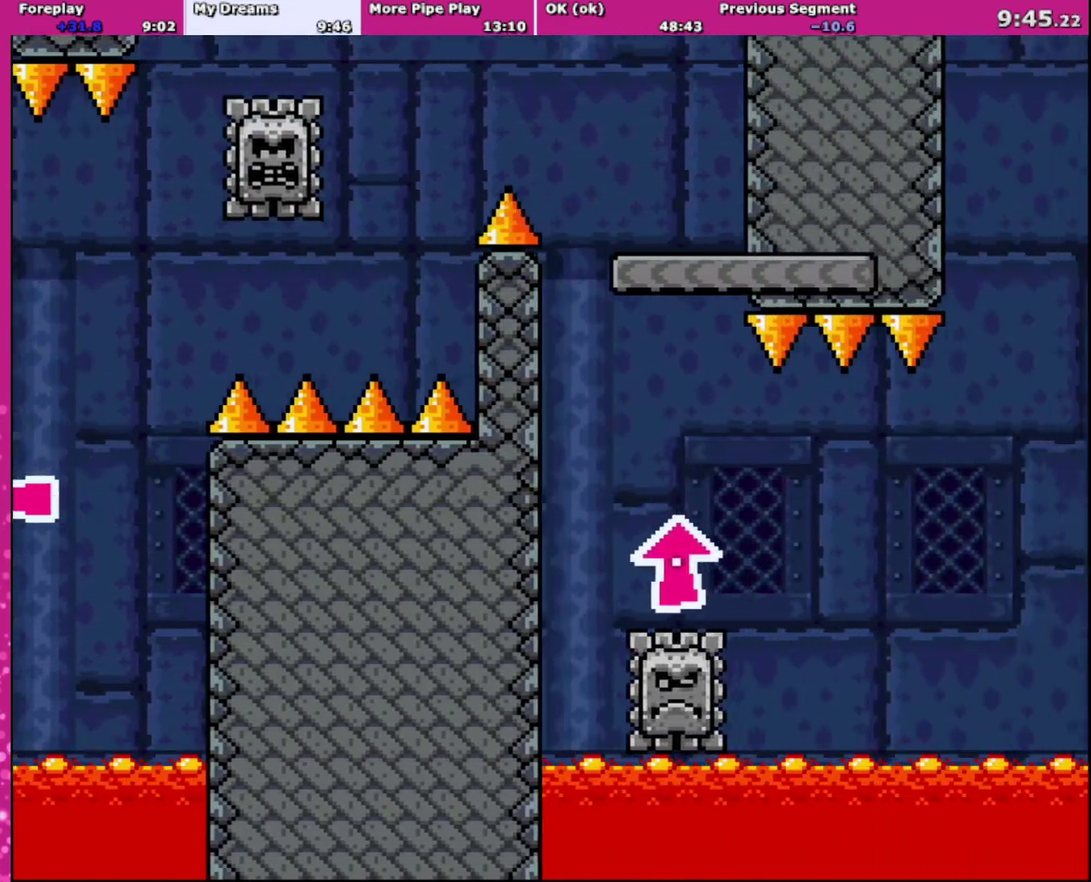
{"buttons": ["X"], "events": [[33, "A", "down"], [200, "A", "up"], [267, "DPAD_UP", "down"], [333, "DPAD_LEFT", "down"], [333, "DPAD_RIGHT", "up"], [333, "DPAD_UP", "up"], [500, "DPAD_LEFT", "up"]]}